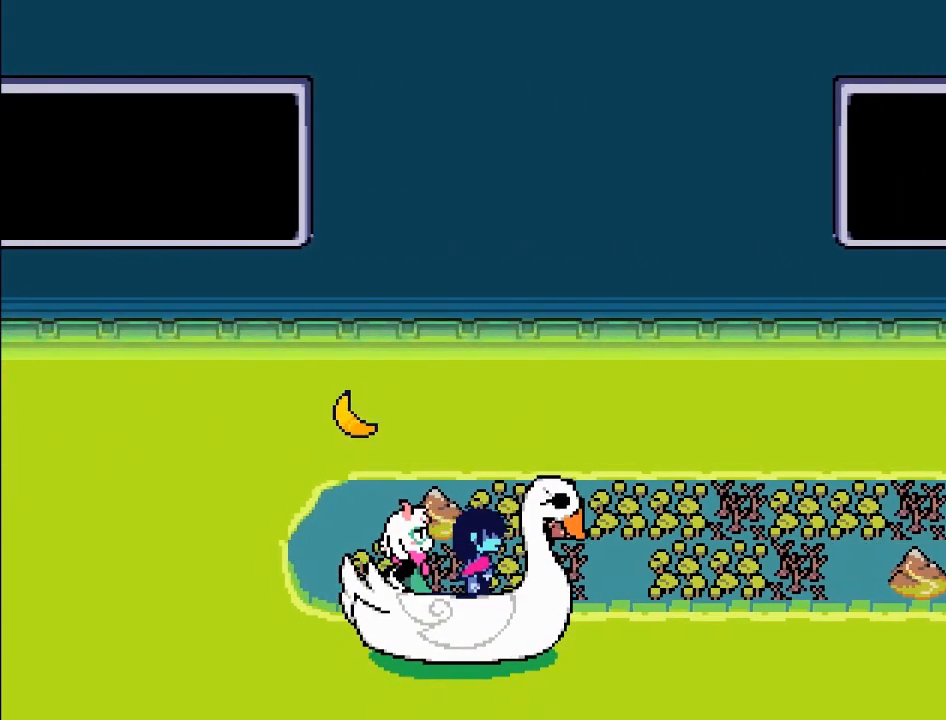
Gameplay with a controller (Xbox layout); each line is a JSON object with the inputs held at the frame after it. "events" lists button and stick changes between this image and that frame as [ms after this image, input, new state], when the widget could be followed in between. Not read: L3 R3 right_stick.
{"buttons": [], "left_stick": "up", "events": []}
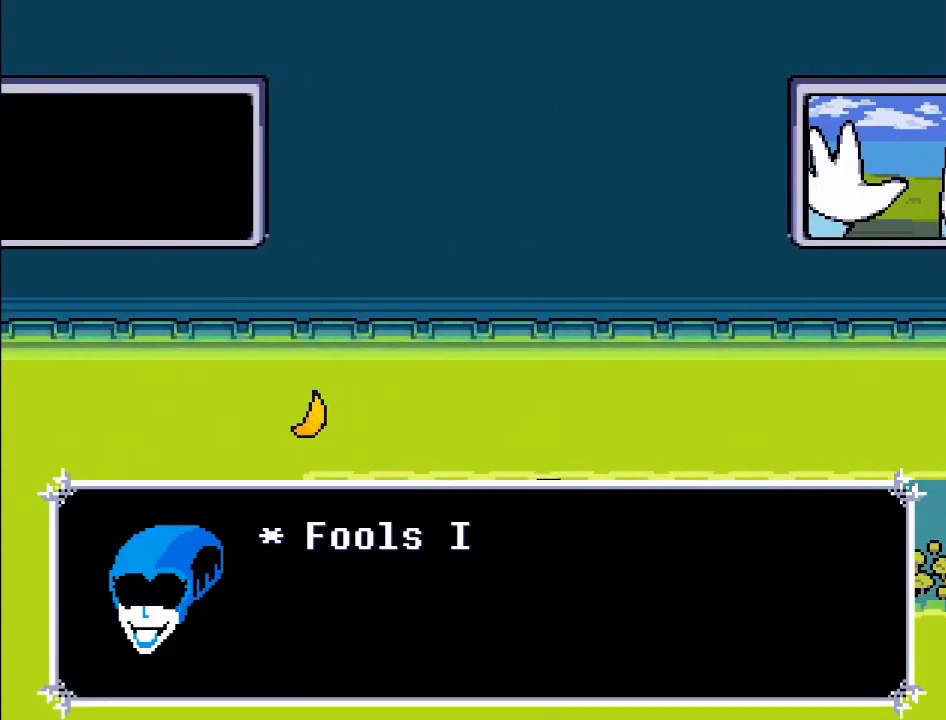
{"buttons": [], "left_stick": "up", "events": []}
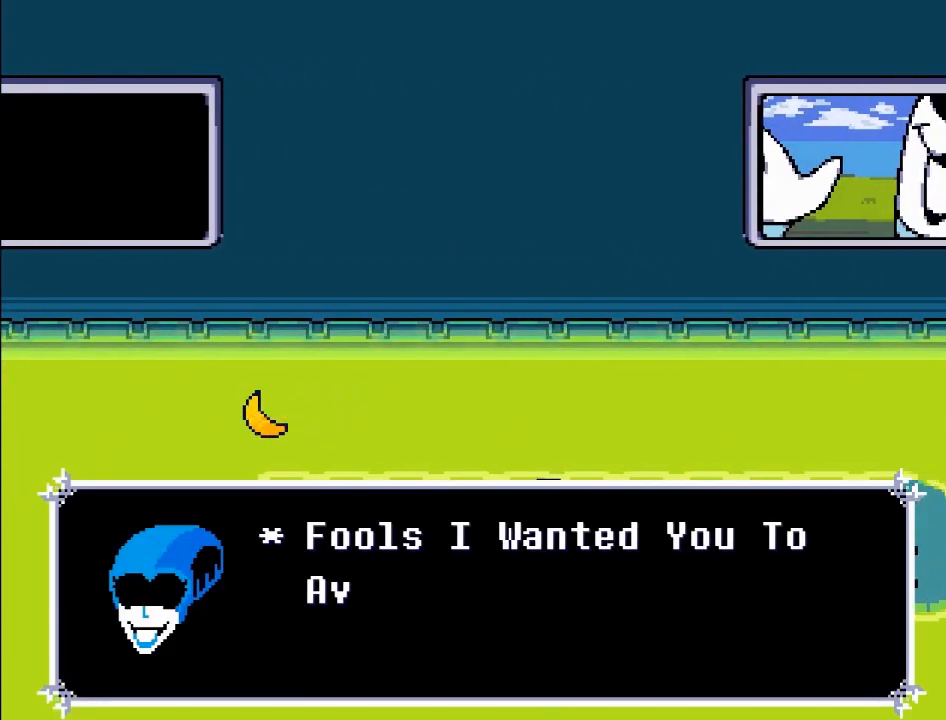
{"buttons": [], "left_stick": "up", "events": []}
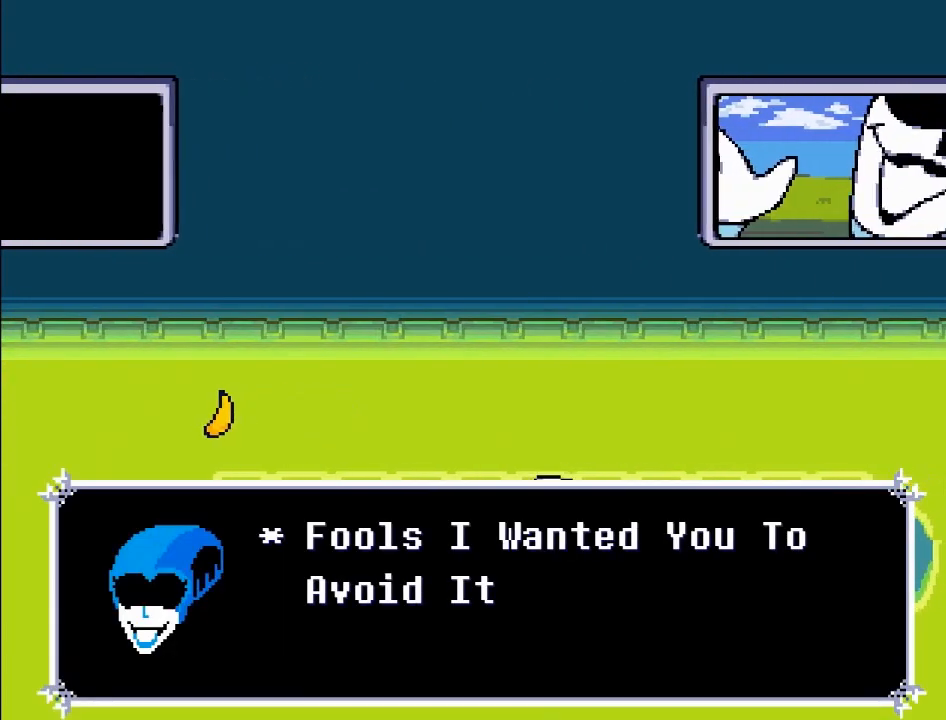
{"buttons": [], "left_stick": "up", "events": []}
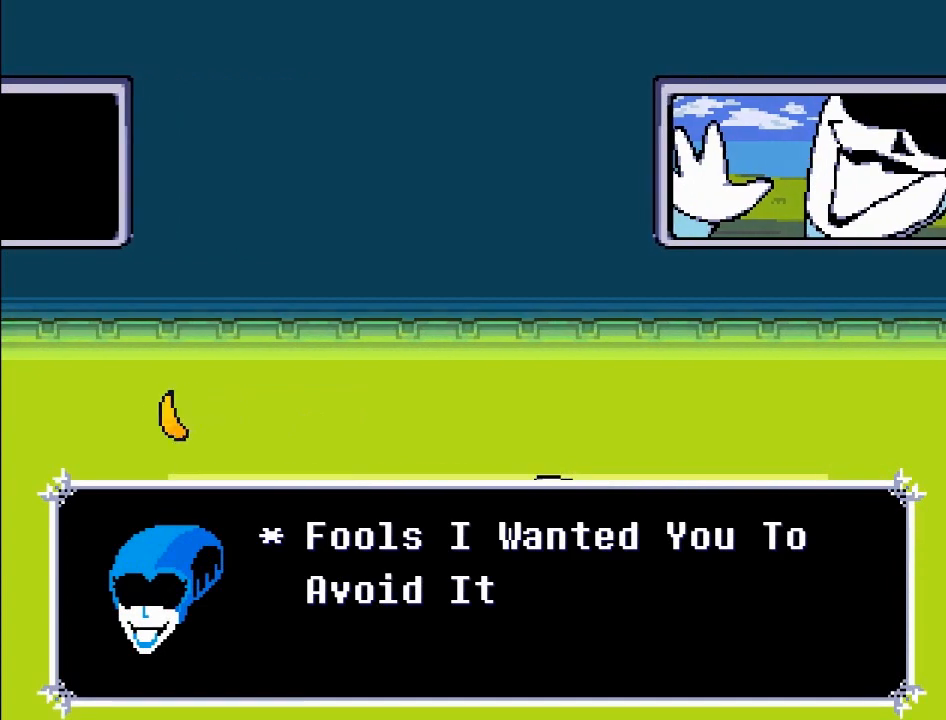
{"buttons": [], "left_stick": "center", "events": [[133, "left_stick", "center"]]}
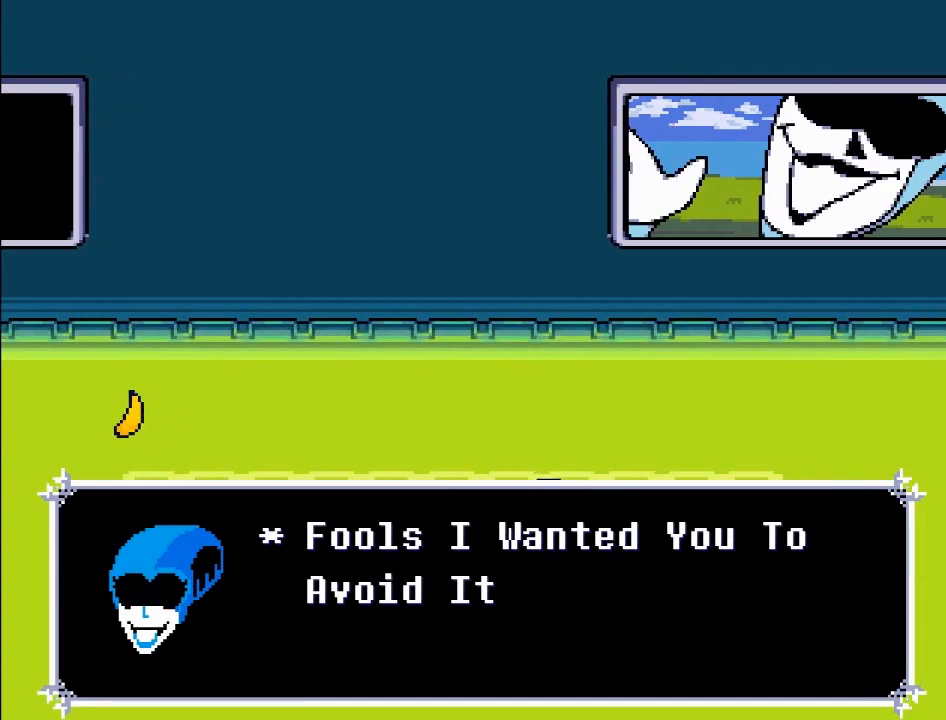
{"buttons": [], "left_stick": "center", "events": []}
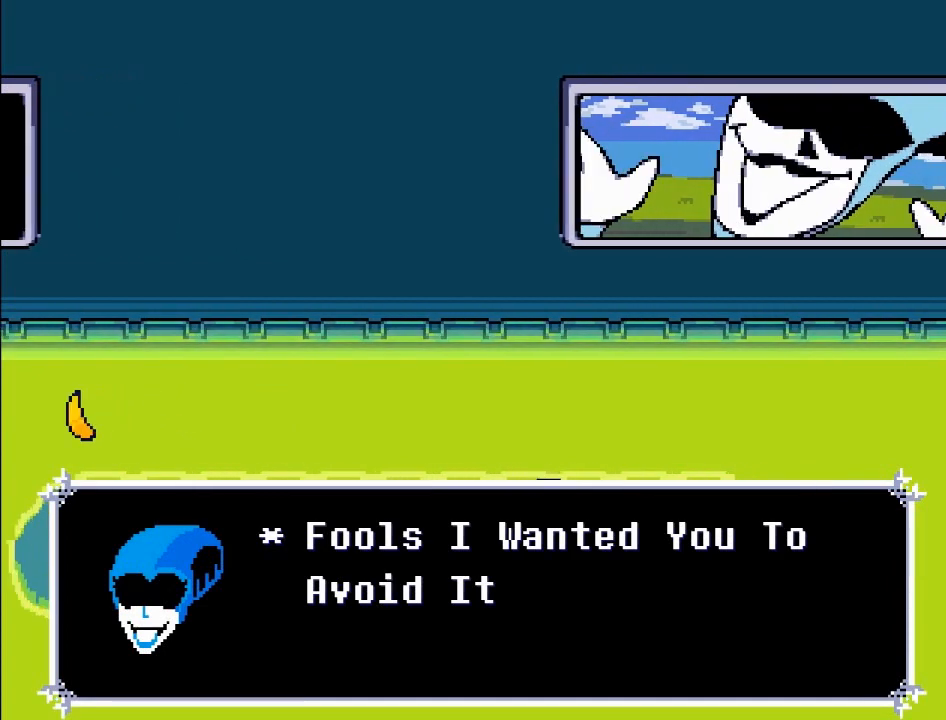
{"buttons": [], "left_stick": "center", "events": []}
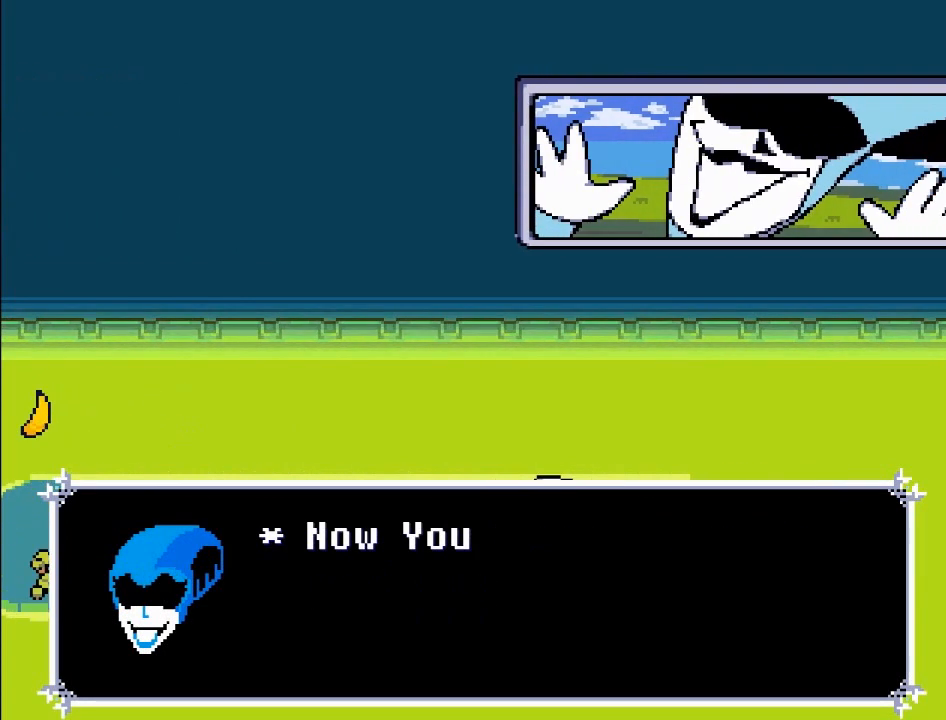
{"buttons": [], "left_stick": "center", "events": []}
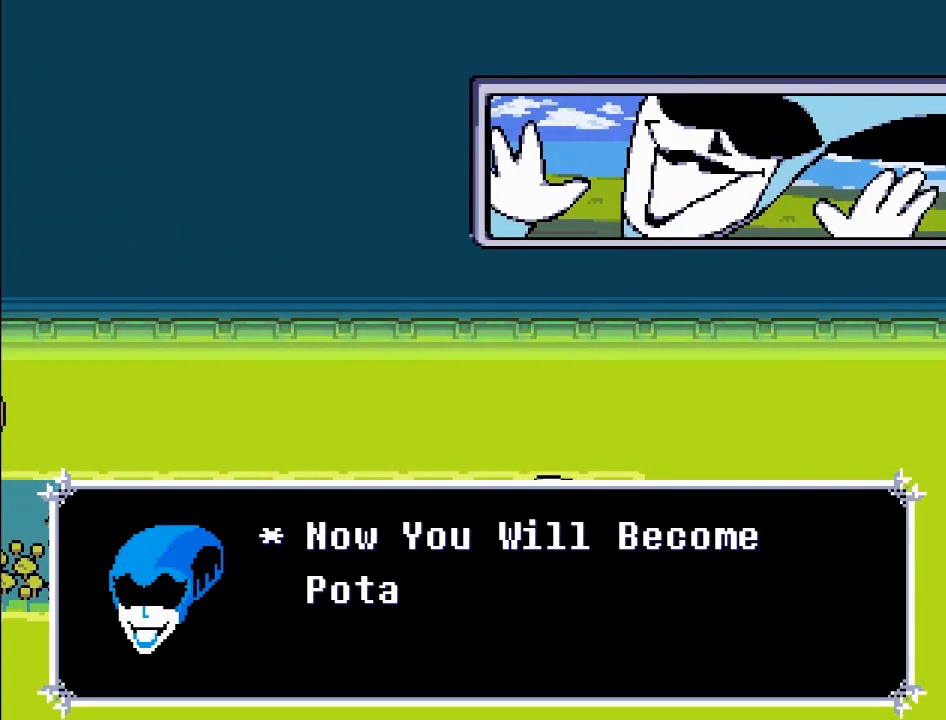
{"buttons": [], "left_stick": "center", "events": []}
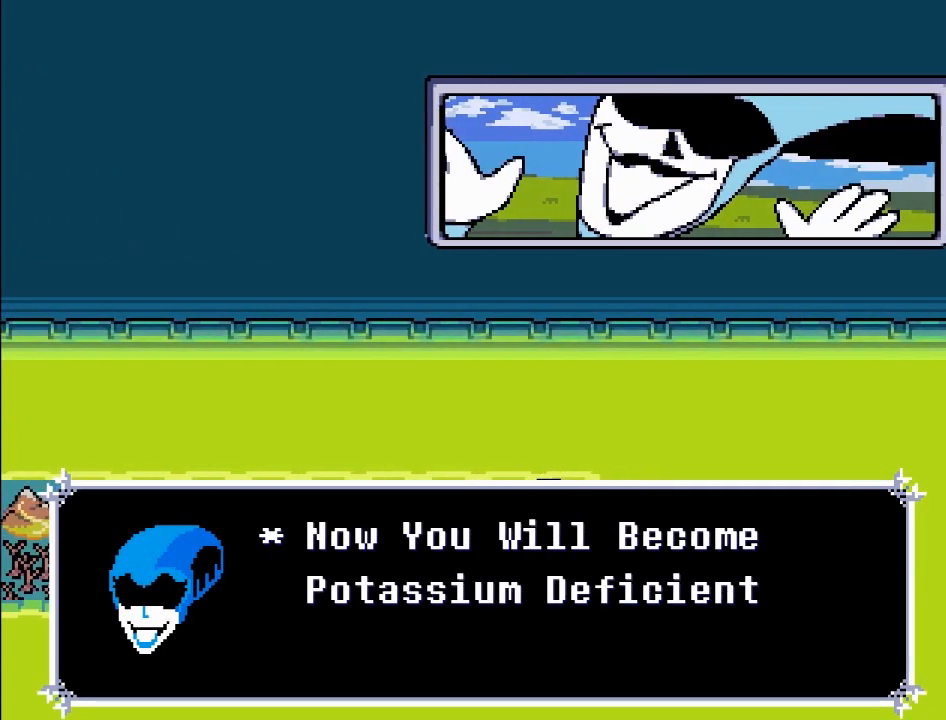
{"buttons": [], "left_stick": "center", "events": []}
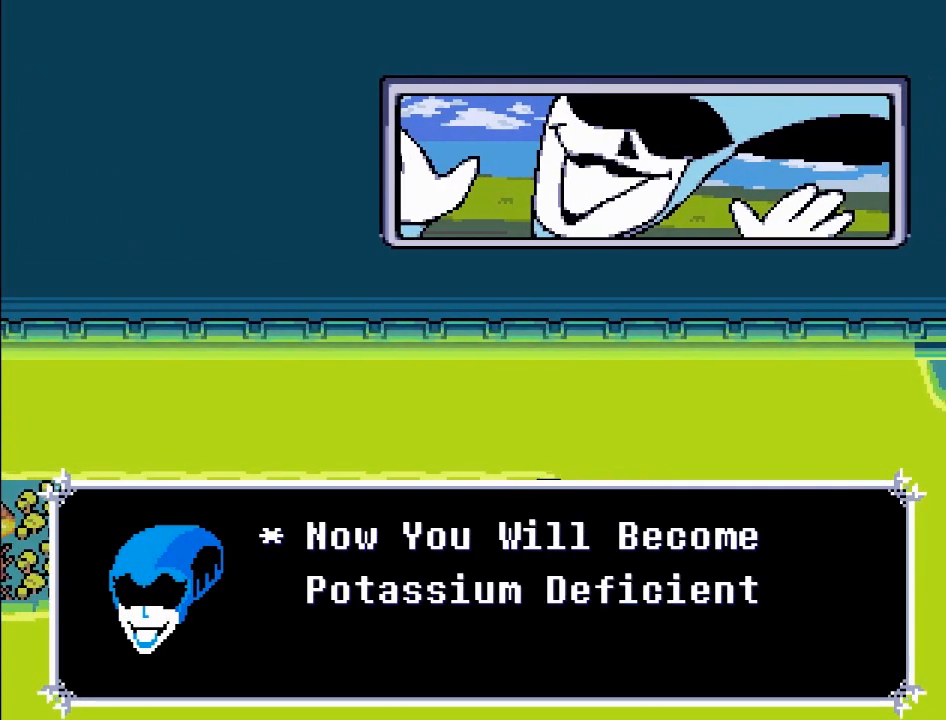
{"buttons": [], "left_stick": "center", "events": []}
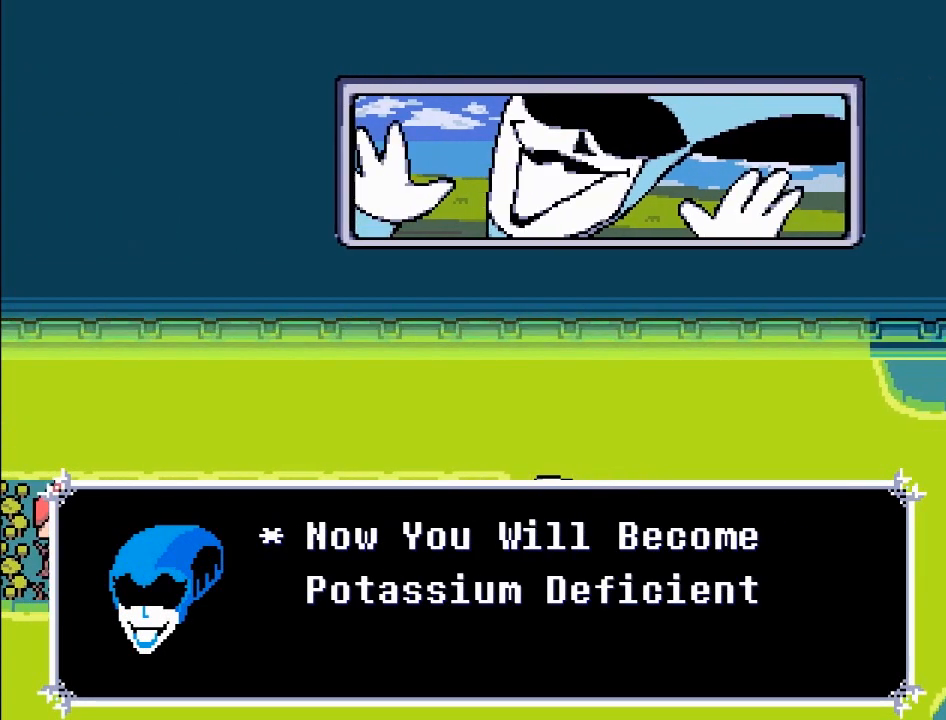
{"buttons": [], "left_stick": "center", "events": []}
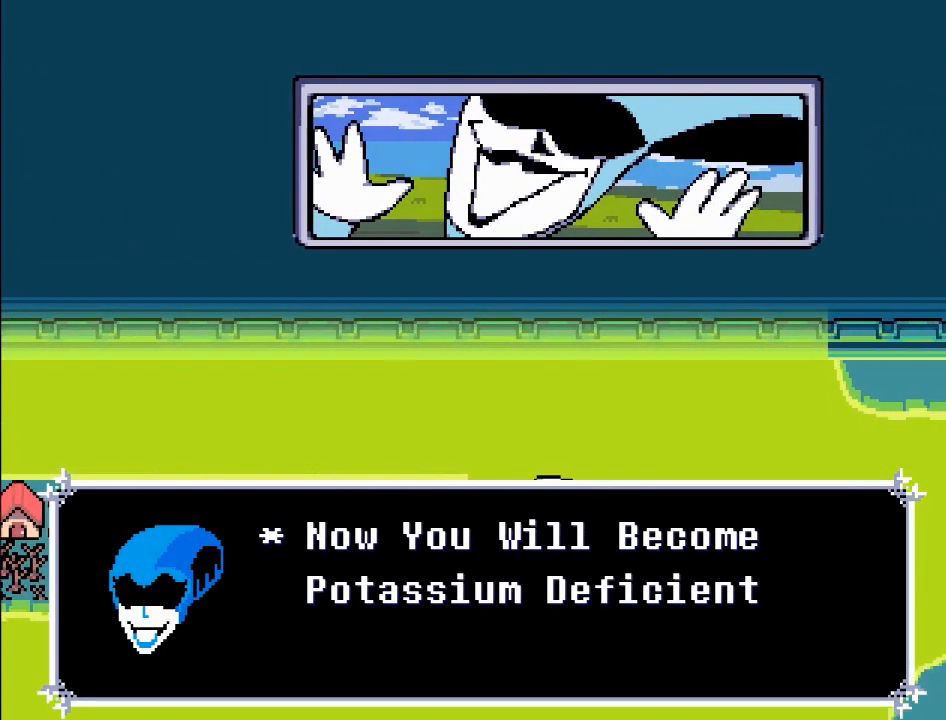
{"buttons": [], "left_stick": "center", "events": []}
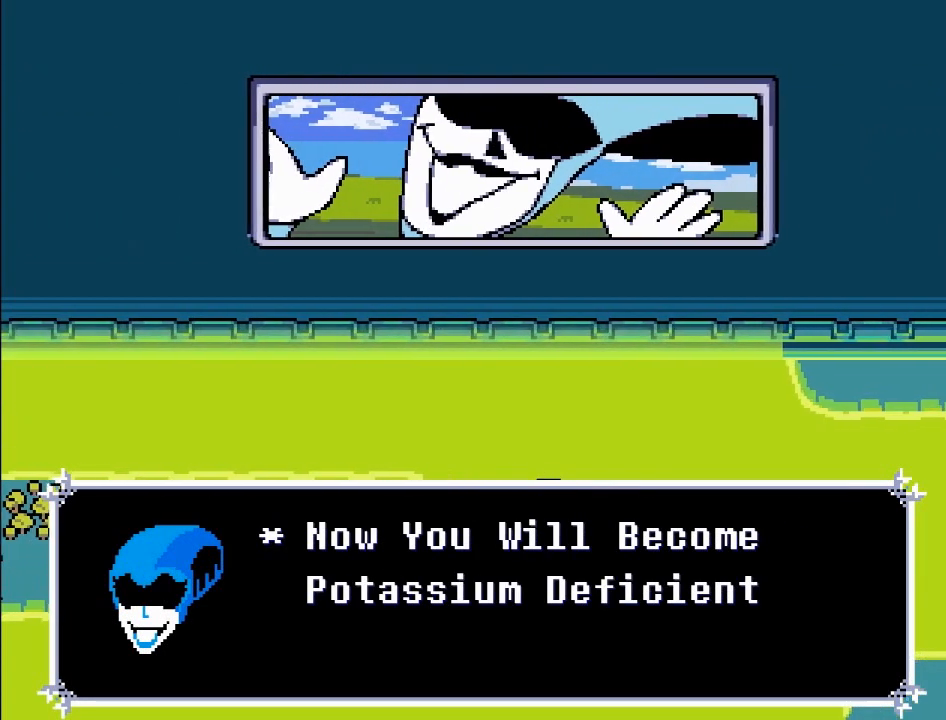
{"buttons": [], "left_stick": "center", "events": []}
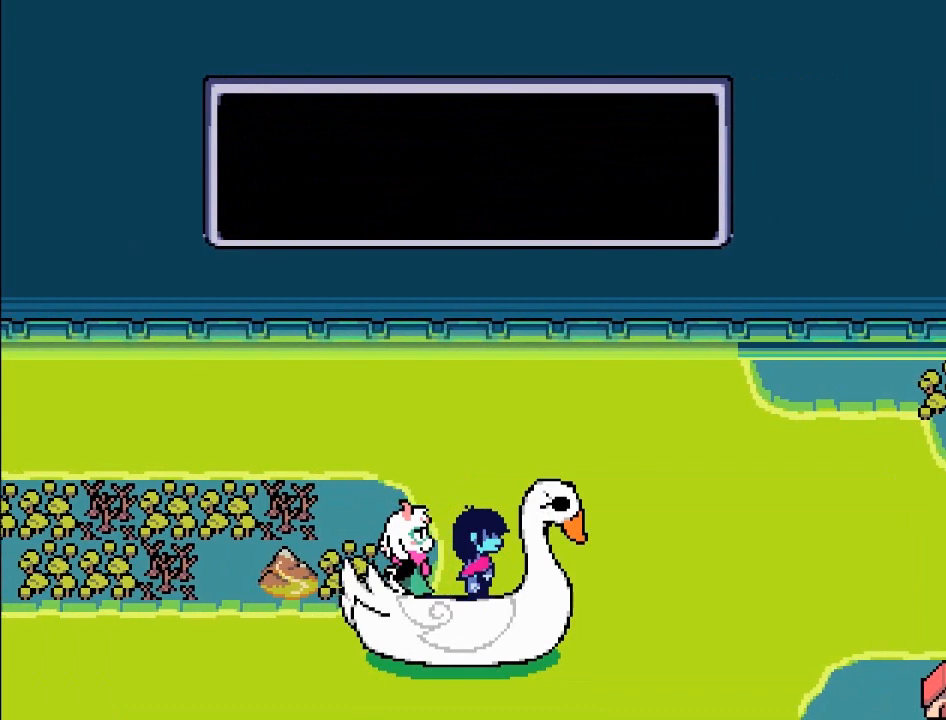
{"buttons": [], "left_stick": "up", "events": [[301, "left_stick", "up"]]}
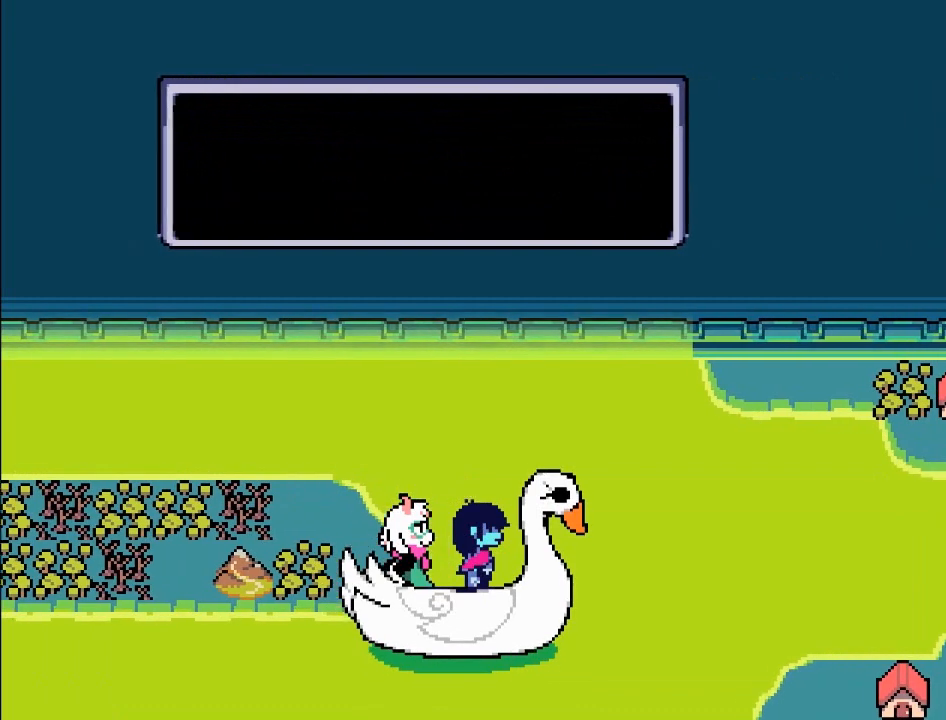
{"buttons": [], "left_stick": "up", "events": []}
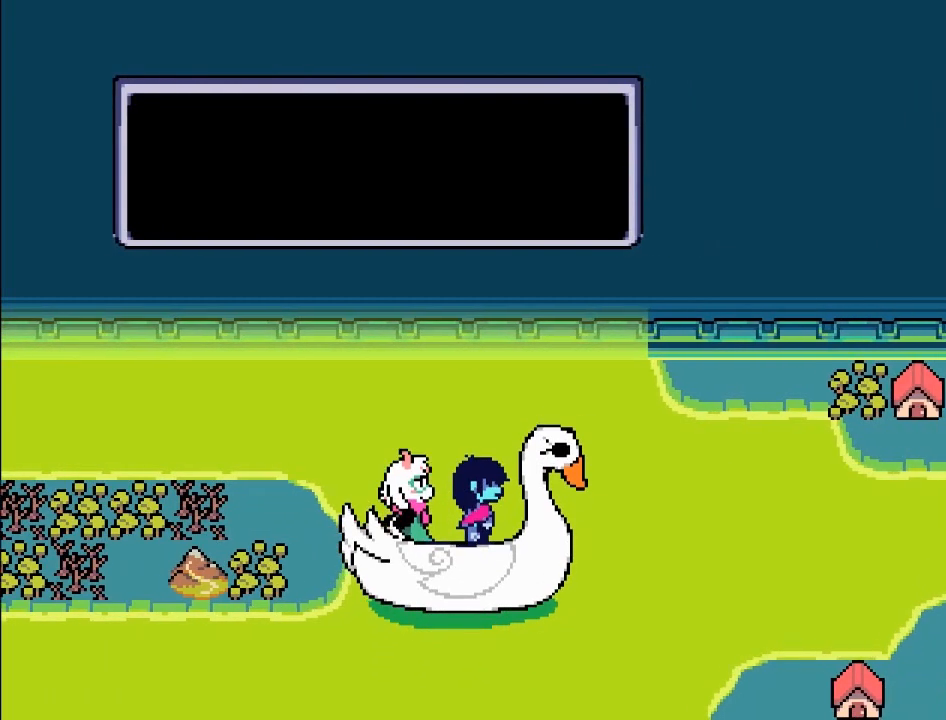
{"buttons": [], "left_stick": "right", "events": [[267, "left_stick", "up-right"], [367, "left_stick", "right"]]}
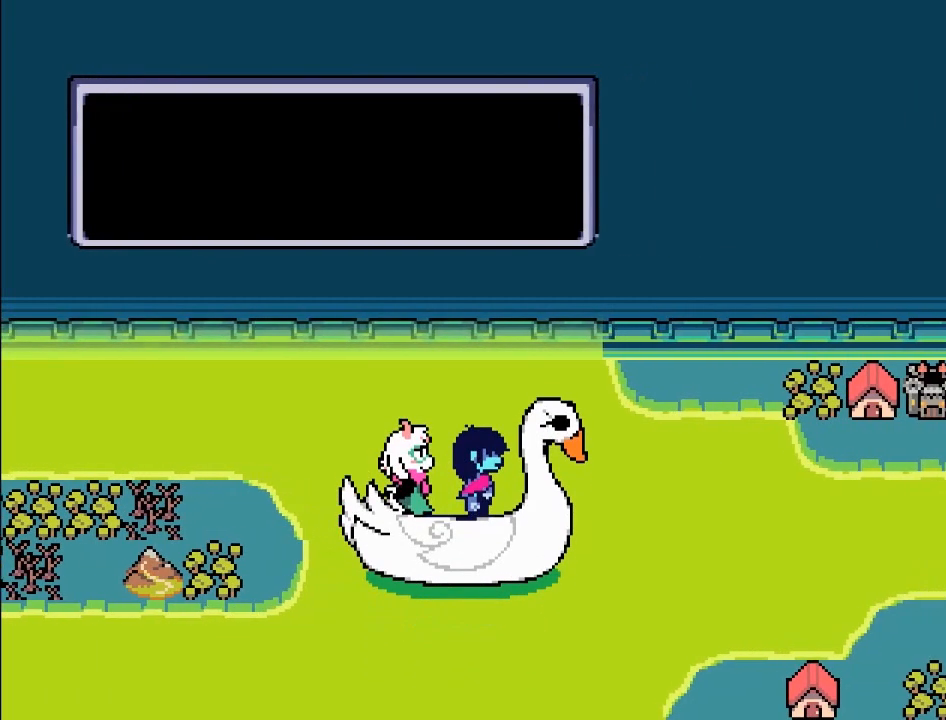
{"buttons": [], "left_stick": "down-right", "events": [[367, "left_stick", "down-right"]]}
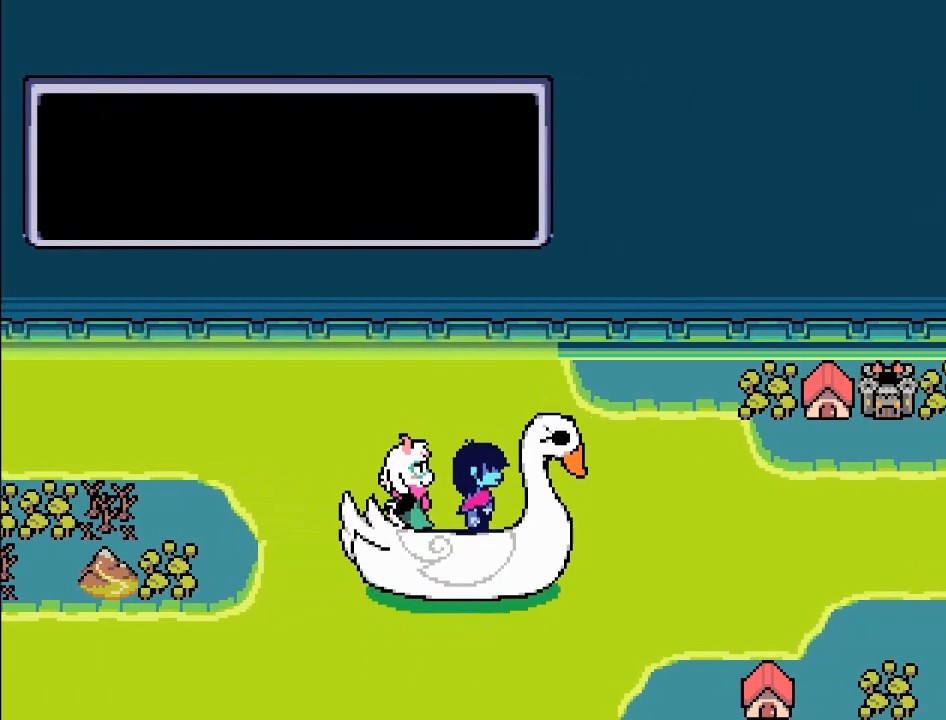
{"buttons": [], "left_stick": "right", "events": [[201, "left_stick", "right"]]}
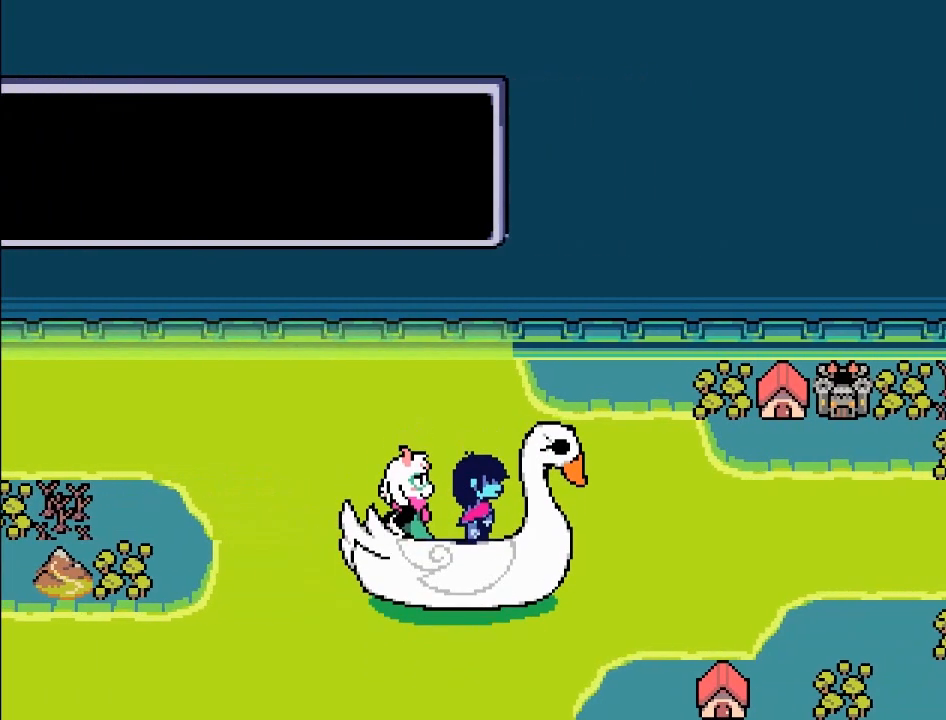
{"buttons": [], "left_stick": "down-right", "events": [[200, "left_stick", "down-right"]]}
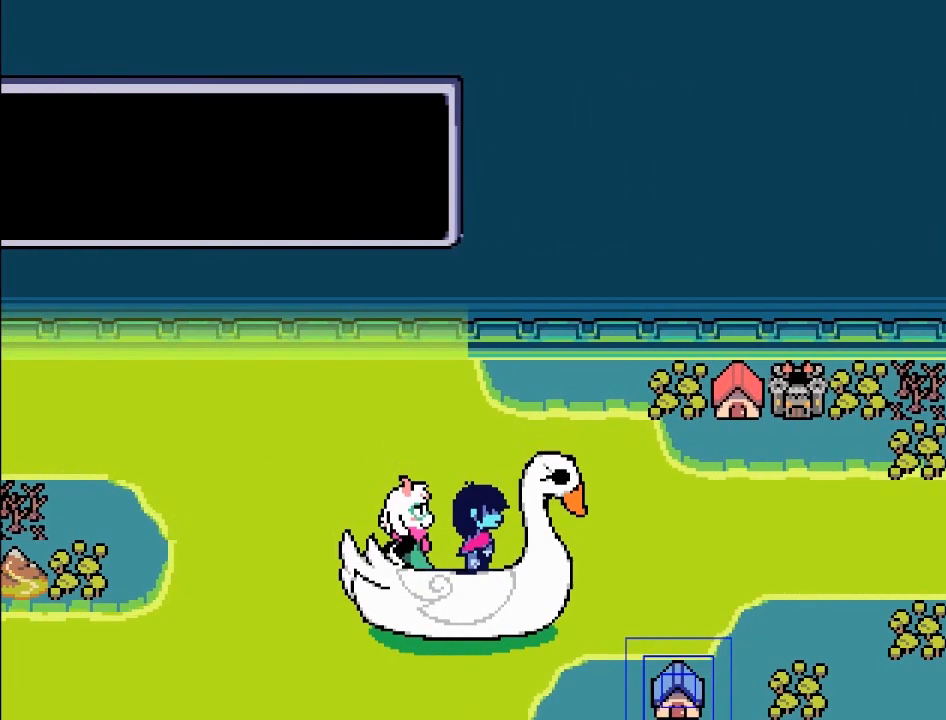
{"buttons": [], "left_stick": "up-right", "events": [[34, "left_stick", "right"], [201, "left_stick", "up-right"]]}
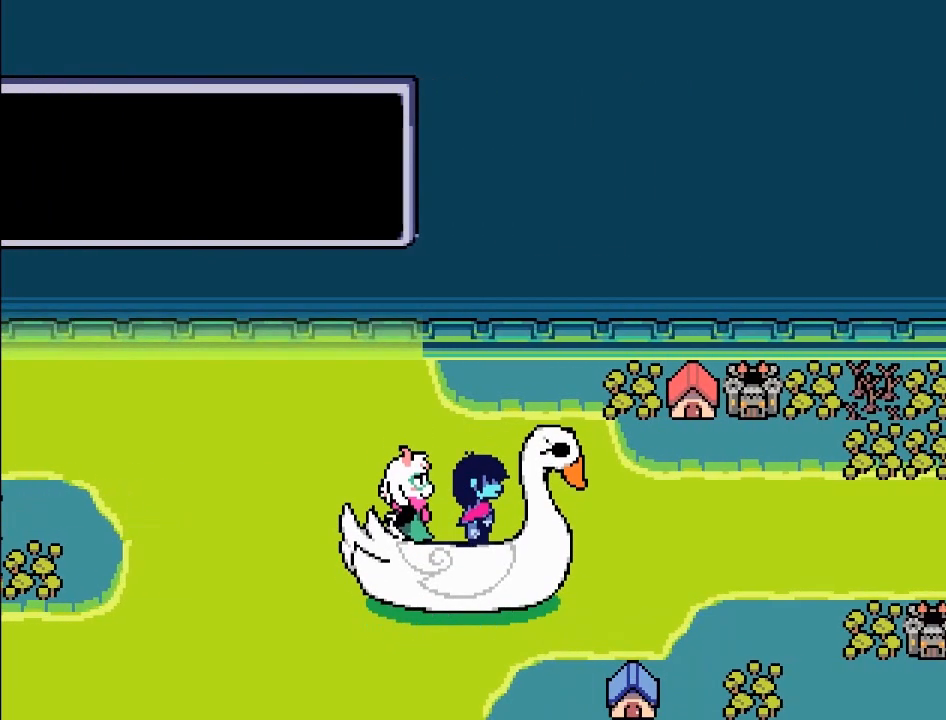
{"buttons": [], "left_stick": "up-right", "events": []}
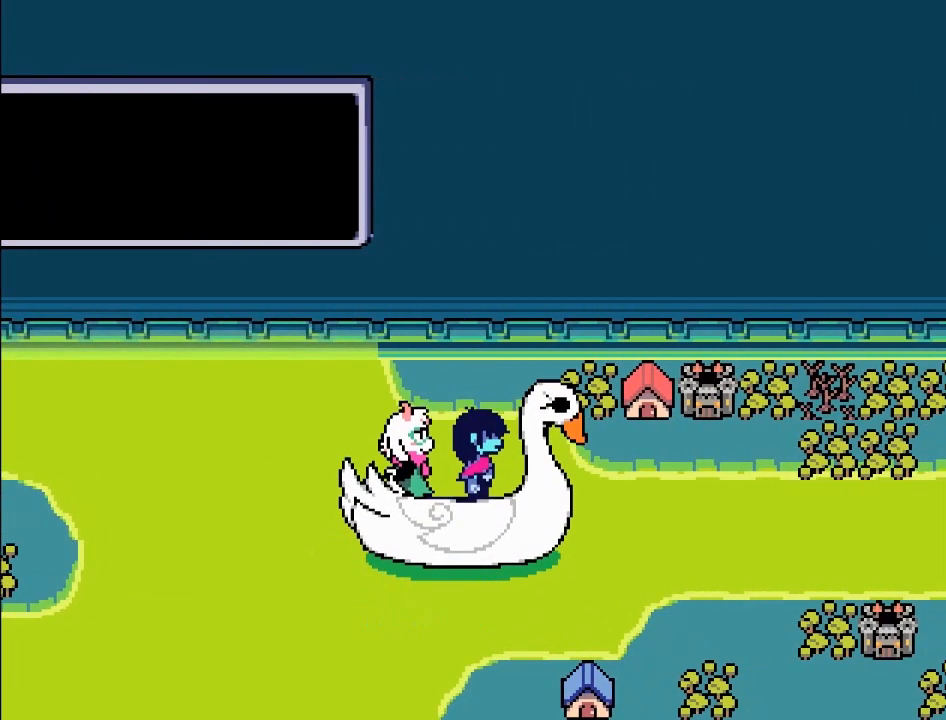
{"buttons": [], "left_stick": "up-right", "events": []}
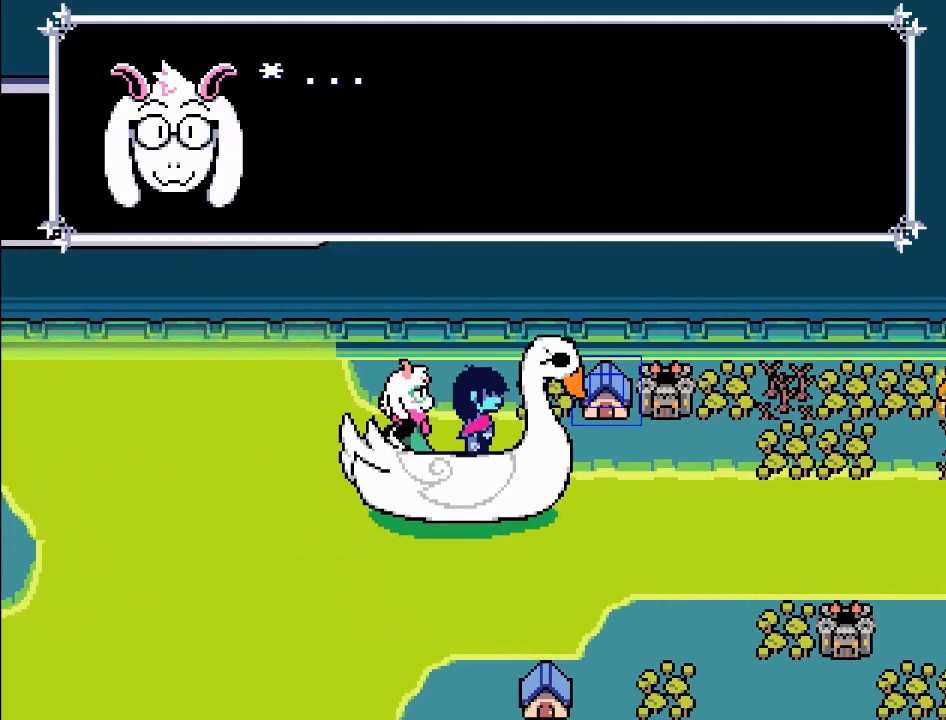
{"buttons": [], "left_stick": "down-right", "events": [[133, "left_stick", "right"], [233, "left_stick", "down-right"]]}
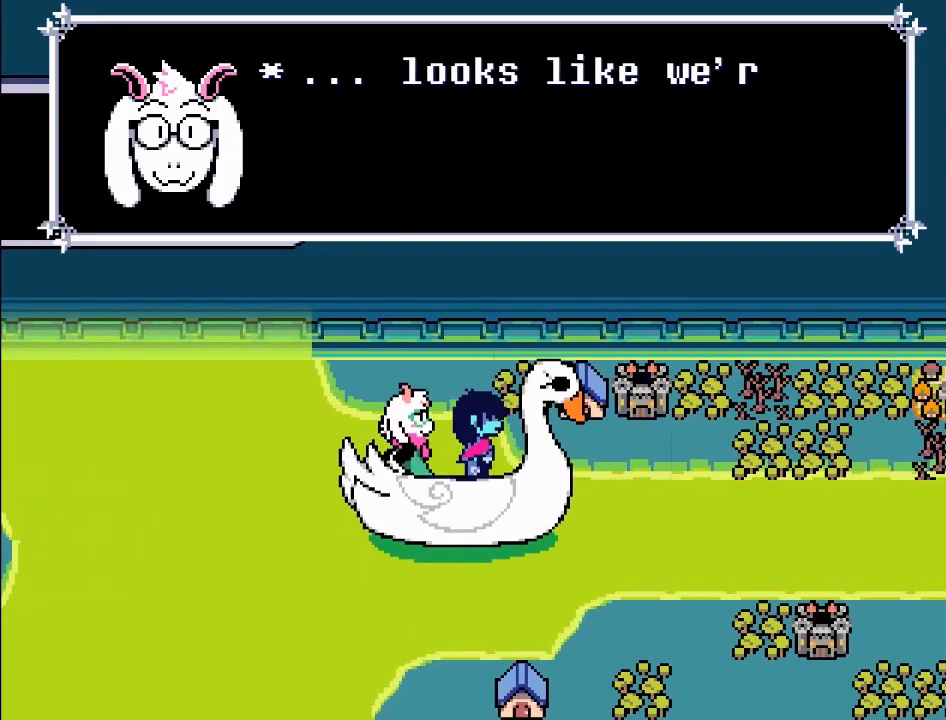
{"buttons": [], "left_stick": "right", "events": [[267, "left_stick", "right"]]}
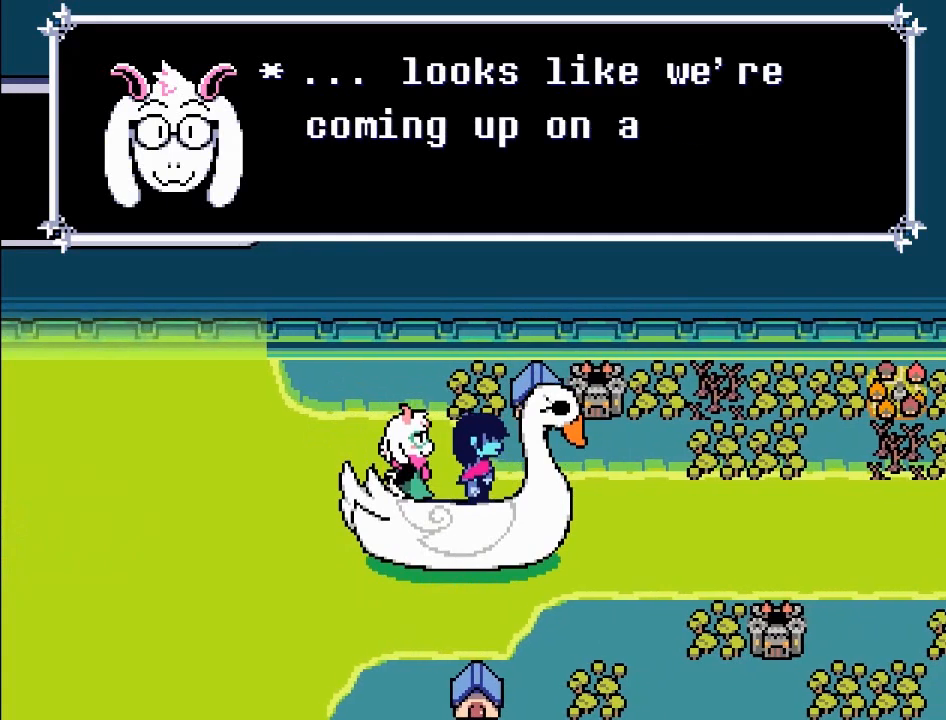
{"buttons": [], "left_stick": "right", "events": []}
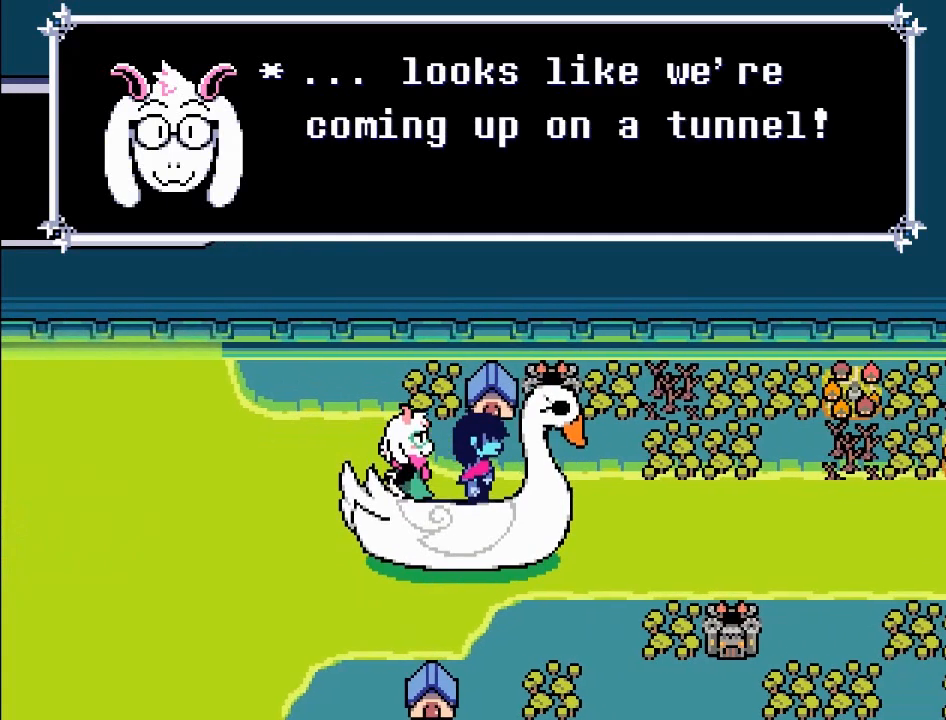
{"buttons": [], "left_stick": "right", "events": []}
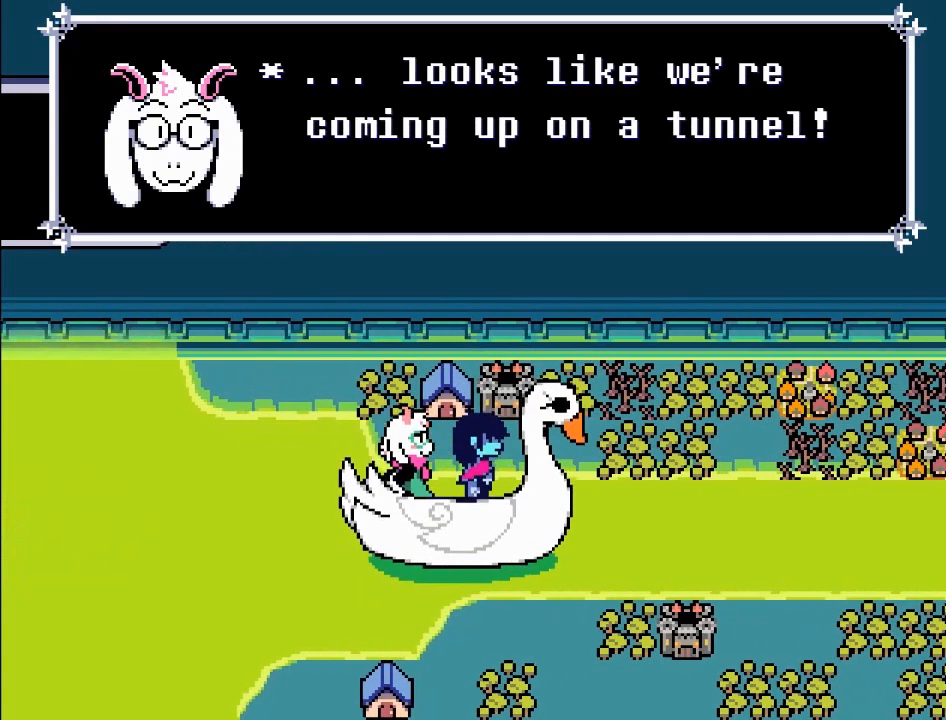
{"buttons": [], "left_stick": "up-right", "events": [[467, "left_stick", "up-right"]]}
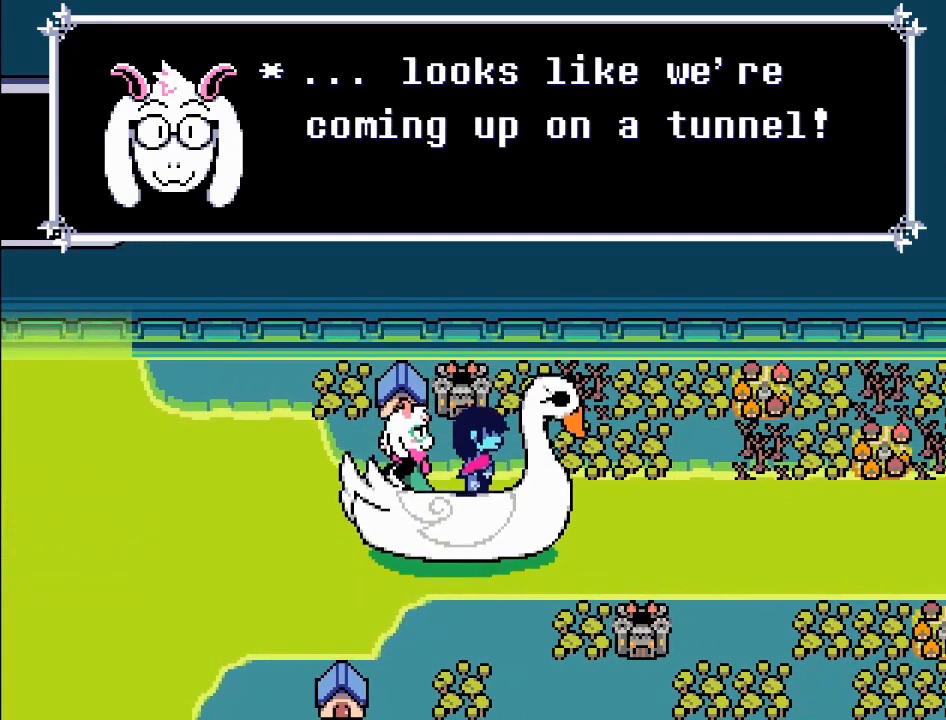
{"buttons": [], "left_stick": "center", "events": [[201, "left_stick", "right"], [401, "left_stick", "center"]]}